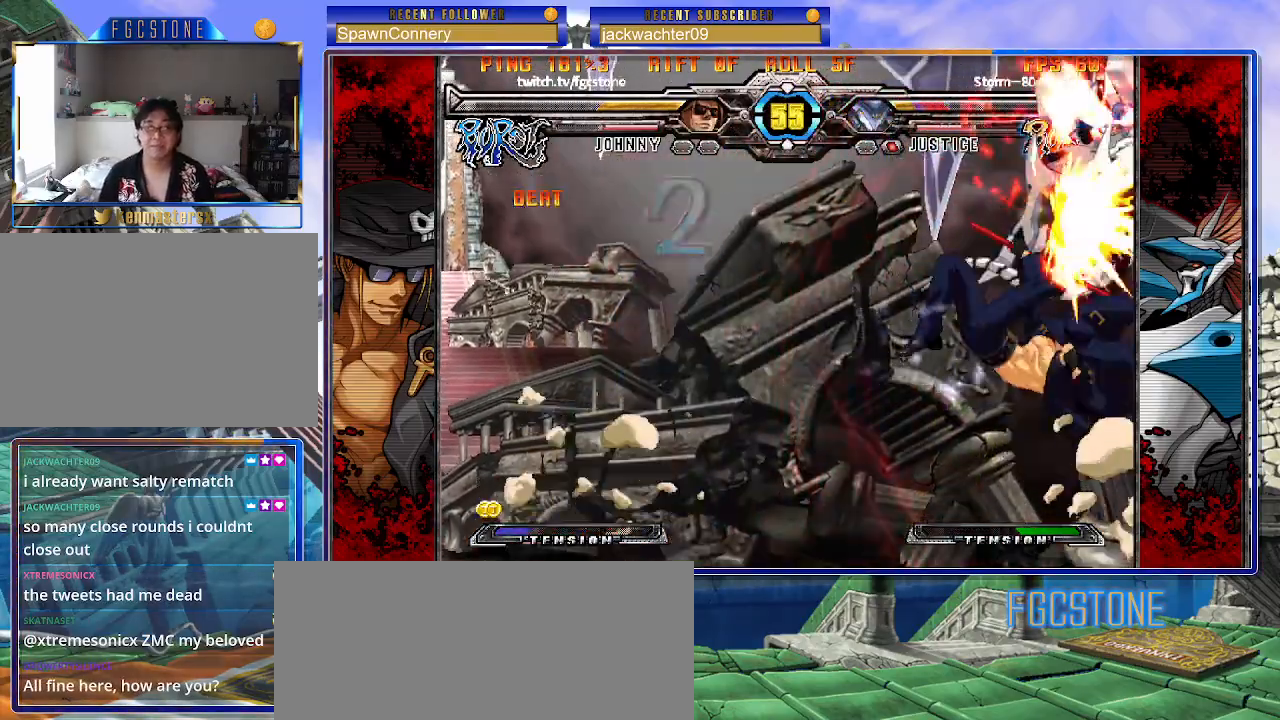
Gameplay with a controller (arcade stick); each line is a JSON object with the inputs held at the frame after it. "events" lists button and stick changes between this image and that frame as [ms after this image, input, new state], when the widget could be followed in between. Not read: L3 R3.
{"buttons": [], "left_stick": "center", "events": [[17, "left_stick", "left"], [117, "left_stick", "down"], [183, "left_stick", "right"], [250, "HS", "down"], [267, "HS", "up"], [267, "left_stick", "center"]]}
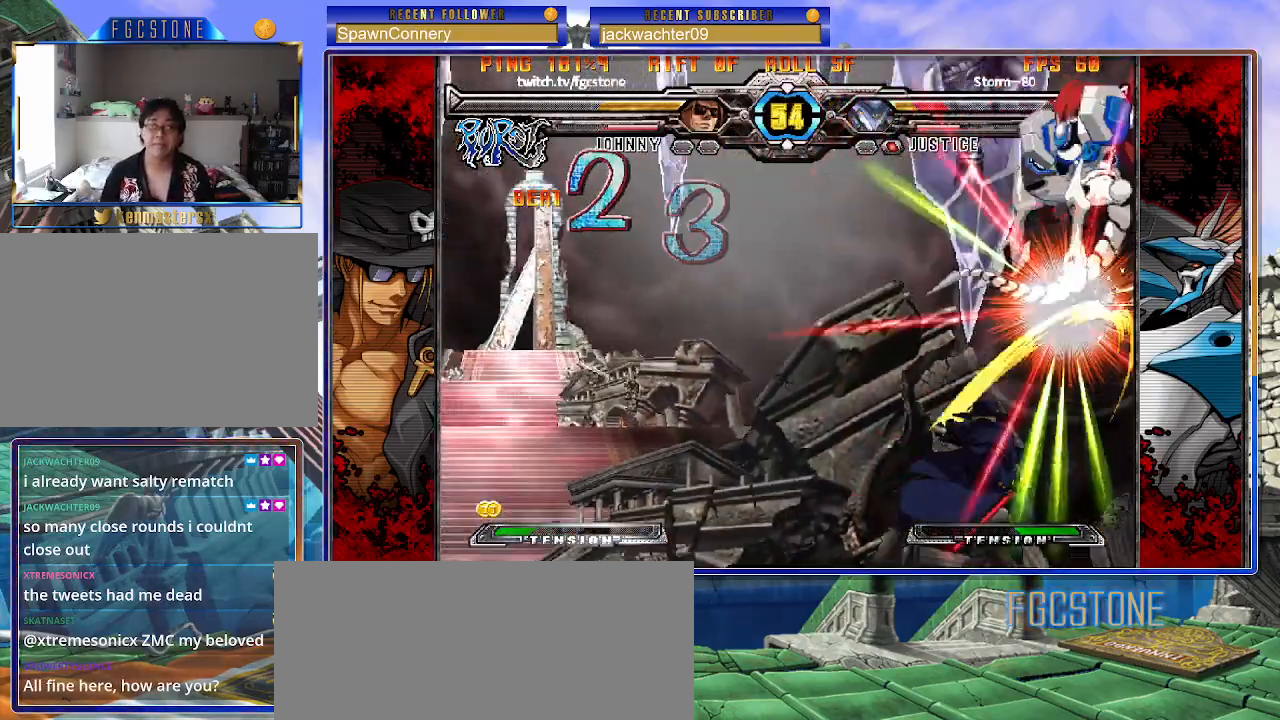
{"buttons": [], "left_stick": "center", "events": []}
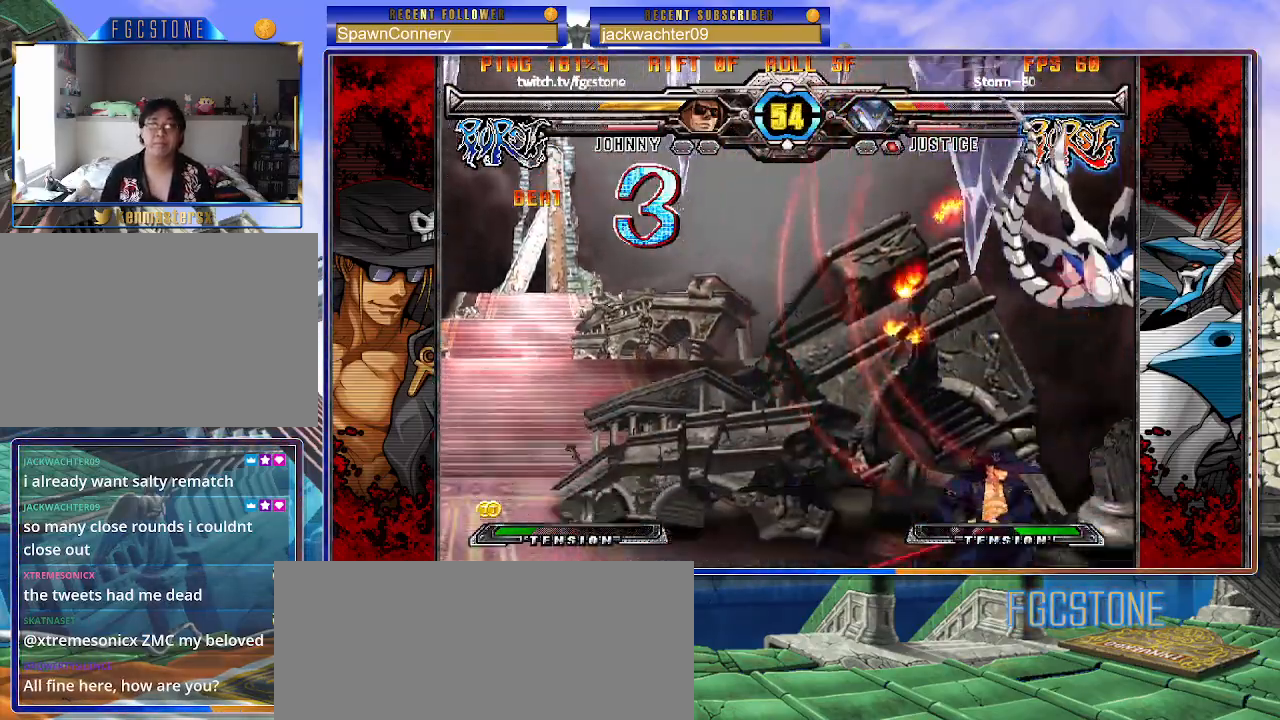
{"buttons": [], "left_stick": "left", "events": [[100, "K", "down"], [183, "K", "up"], [250, "S", "down"], [350, "S", "up"], [467, "left_stick", "left"]]}
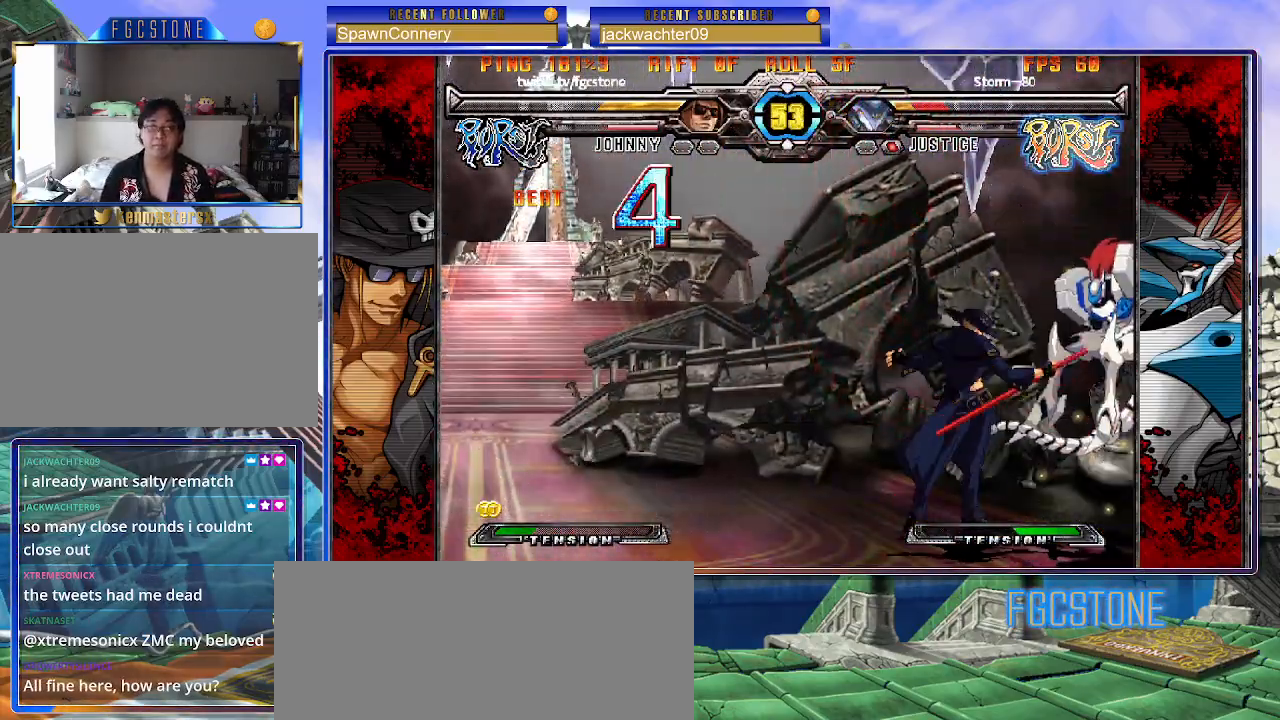
{"buttons": [], "left_stick": "down-right", "events": [[33, "left_stick", "down"], [100, "left_stick", "right"], [167, "HS", "down"], [200, "left_stick", "center"], [233, "HS", "up"], [467, "left_stick", "down-right"]]}
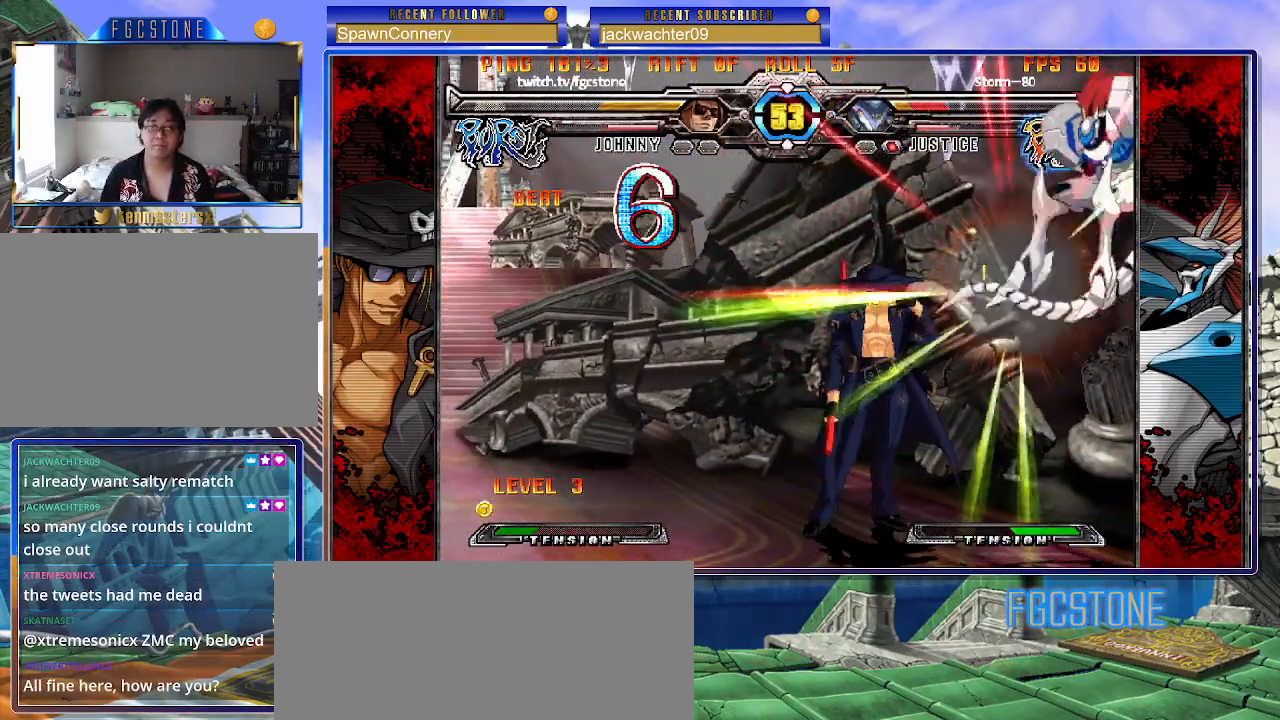
{"buttons": [], "left_stick": "up-right", "events": [[33, "left_stick", "down-left"], [117, "HS", "down"], [117, "left_stick", "center"], [167, "HS", "up"], [400, "left_stick", "up-right"]]}
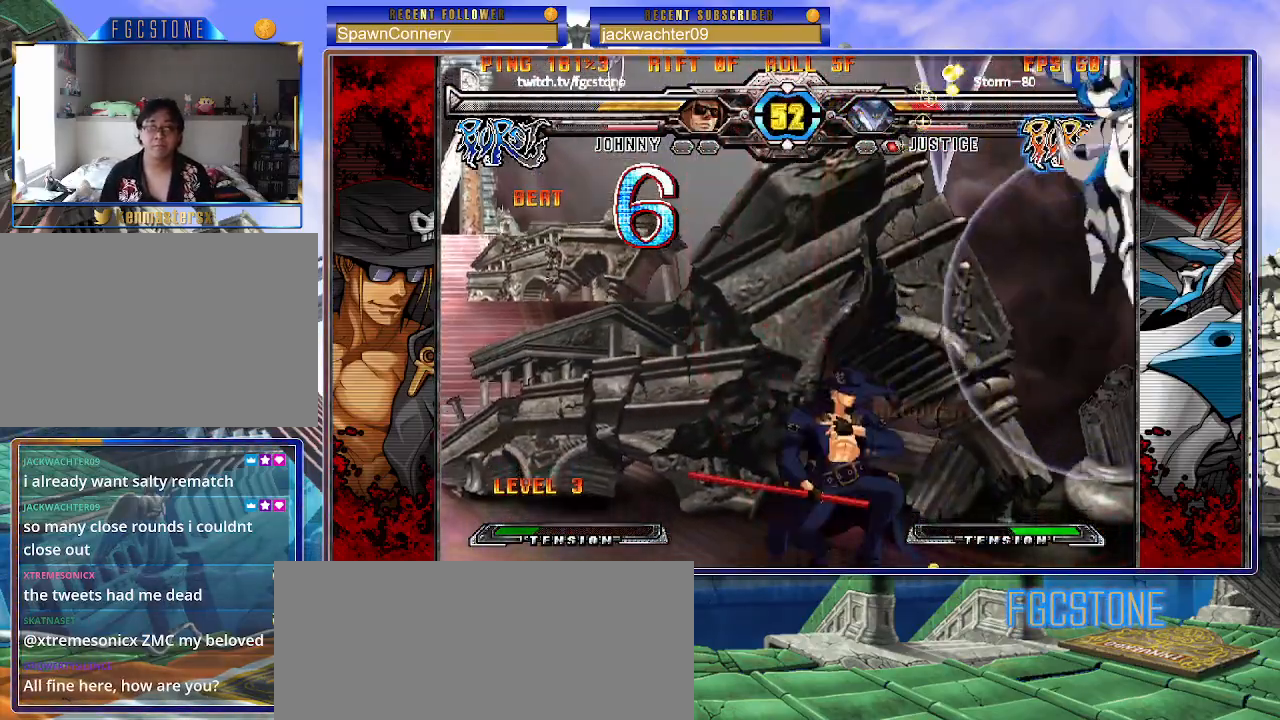
{"buttons": [], "left_stick": "left", "events": [[67, "left_stick", "center"], [117, "left_stick", "left"]]}
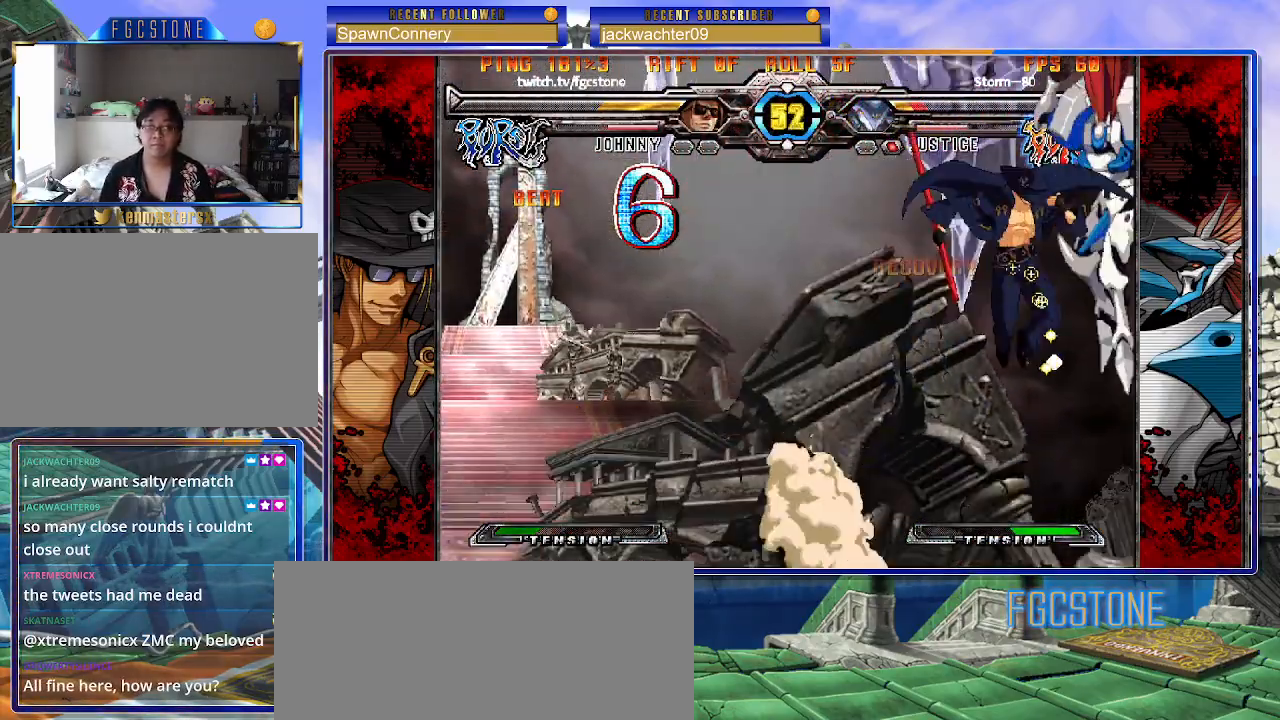
{"buttons": [], "left_stick": "left", "events": [[100, "HS", "down"], [250, "HS", "up"]]}
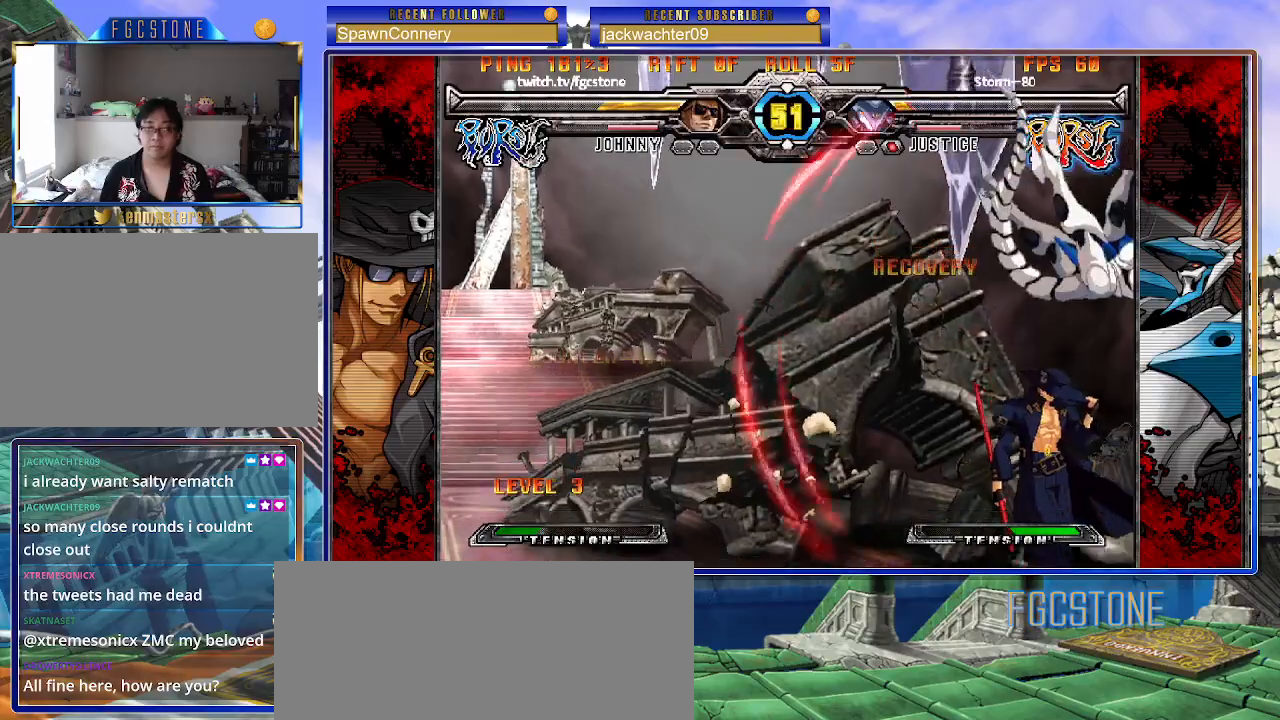
{"buttons": [], "left_stick": "left", "events": [[100, "K", "down"], [200, "K", "up"], [267, "S", "down"], [367, "S", "up"]]}
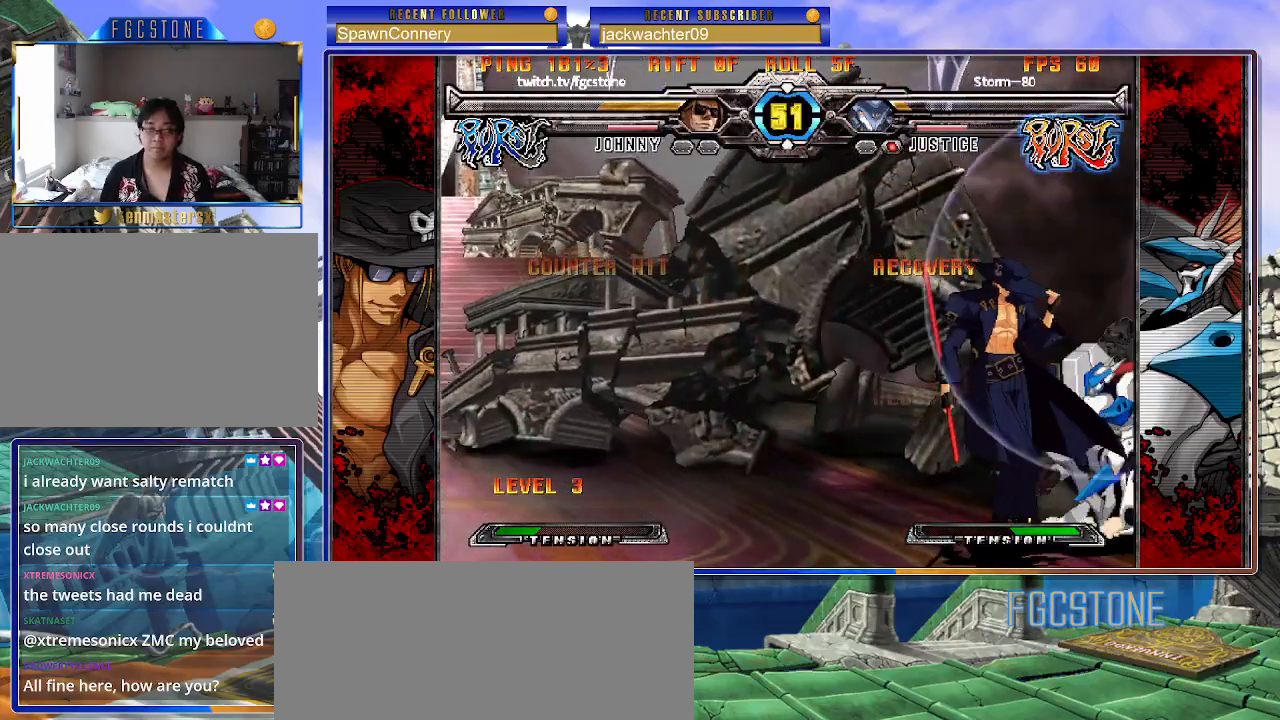
{"buttons": [], "left_stick": "down-left", "events": [[167, "S", "down"], [283, "S", "up"], [450, "left_stick", "down-left"]]}
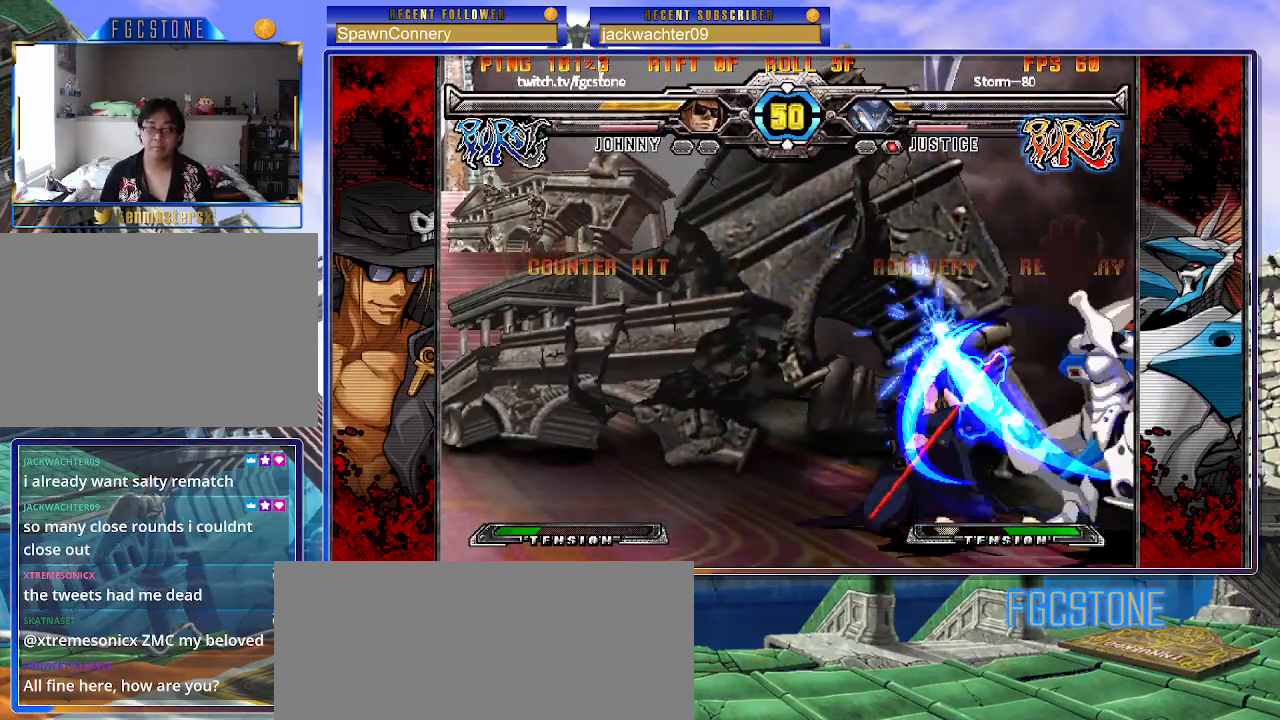
{"buttons": [], "left_stick": "down-left", "events": []}
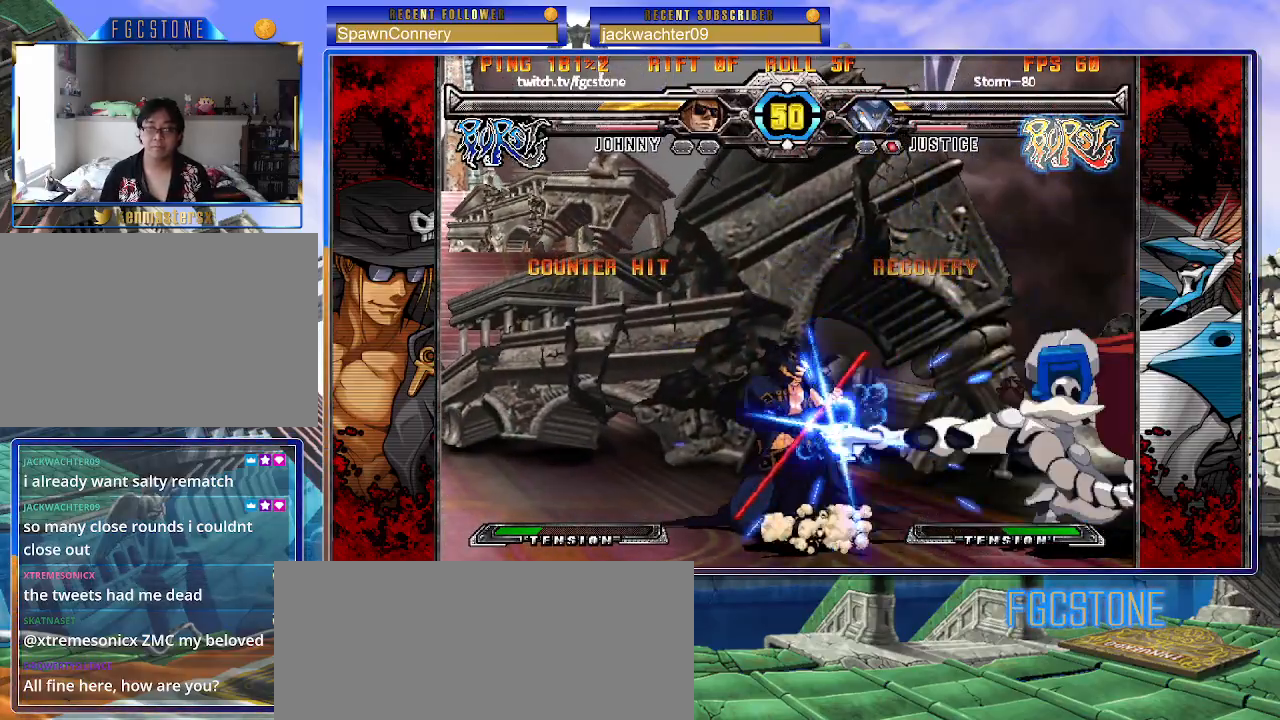
{"buttons": [], "left_stick": "up", "events": [[400, "left_stick", "down-right"], [450, "S", "down"], [500, "S", "up"], [500, "left_stick", "up"]]}
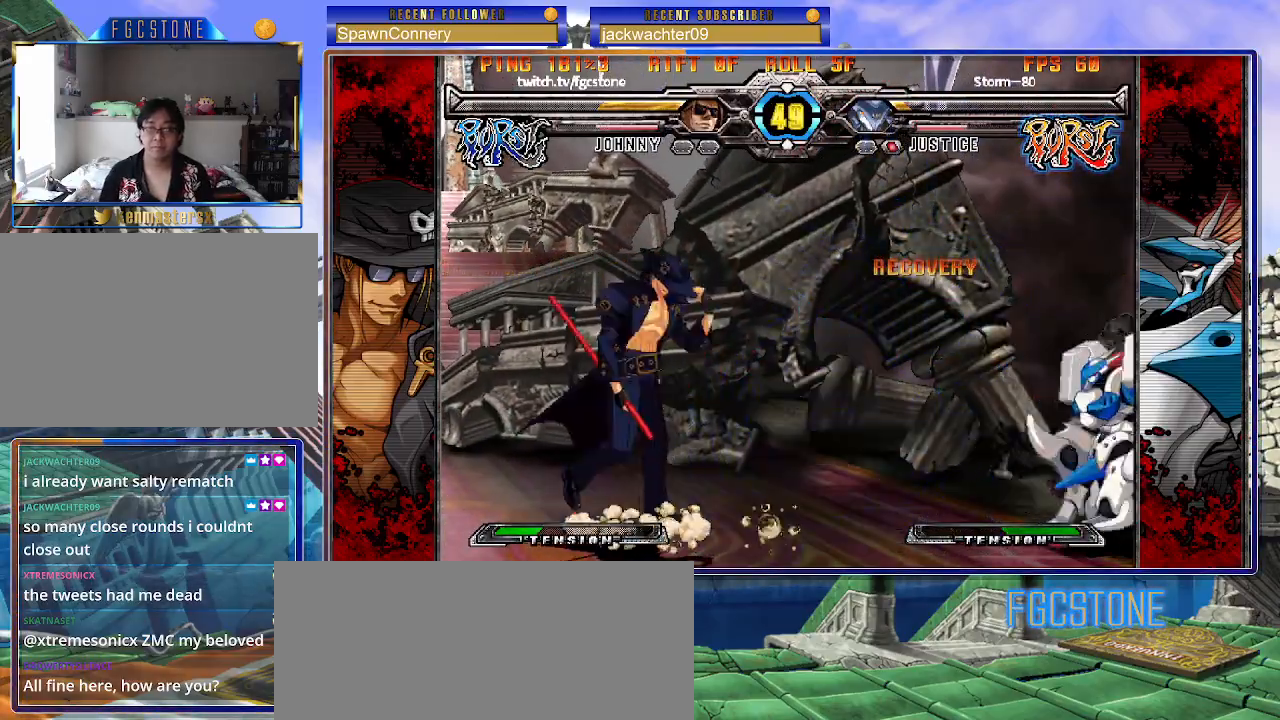
{"buttons": [], "left_stick": "center", "events": [[17, "left_stick", "center"], [133, "left_stick", "right"], [483, "left_stick", "center"]]}
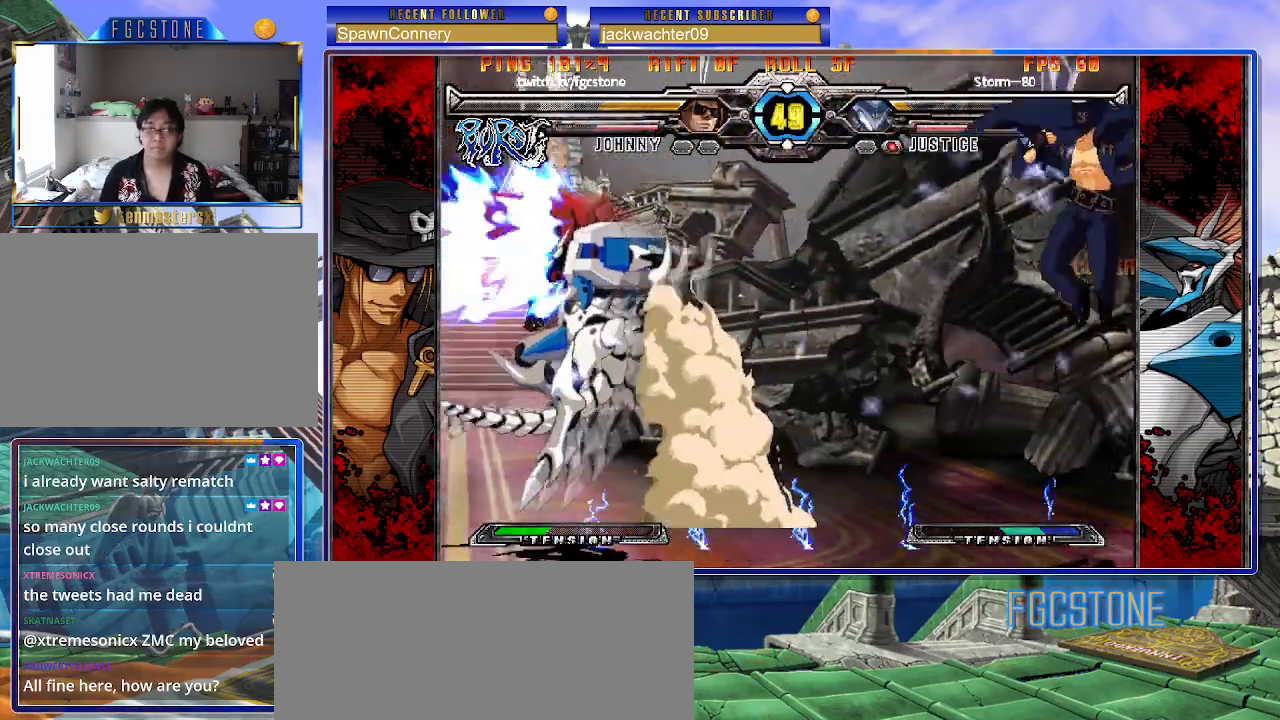
{"buttons": [], "left_stick": "up-left", "events": [[17, "left_stick", "left"], [167, "left_stick", "center"], [283, "left_stick", "left"], [350, "left_stick", "center"], [417, "left_stick", "left"], [483, "left_stick", "up-left"]]}
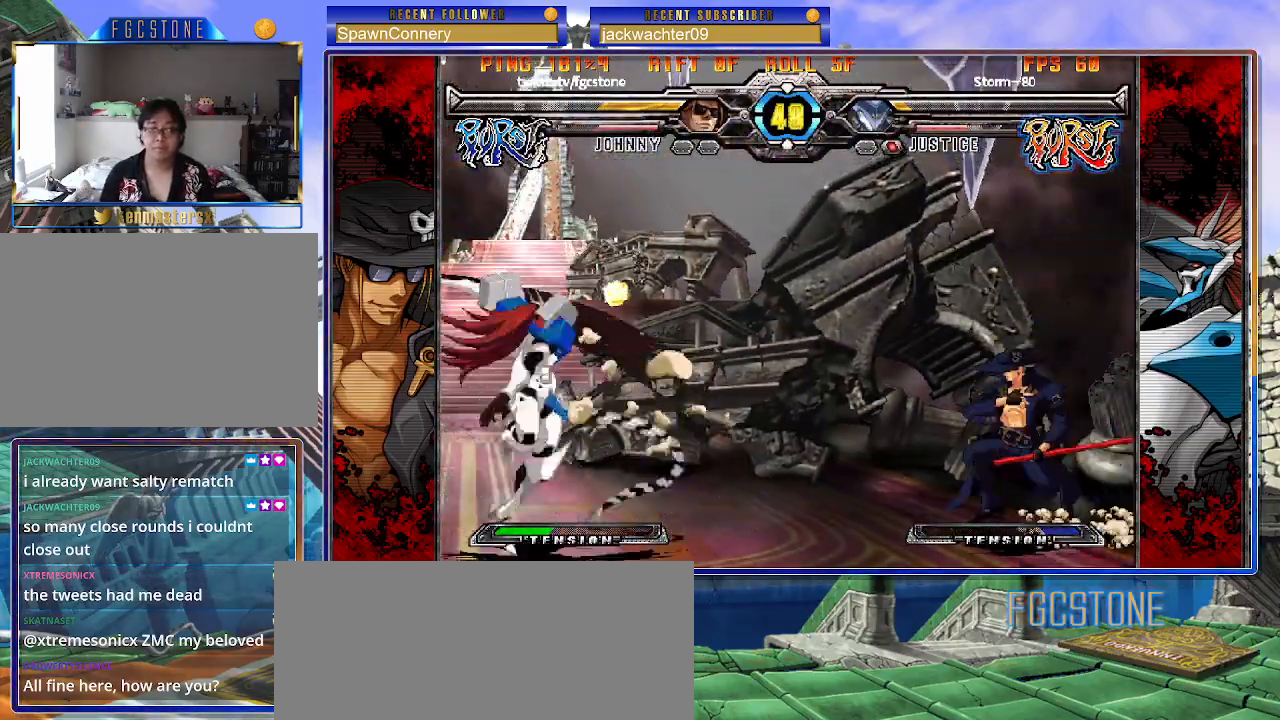
{"buttons": [], "left_stick": "up-left"}
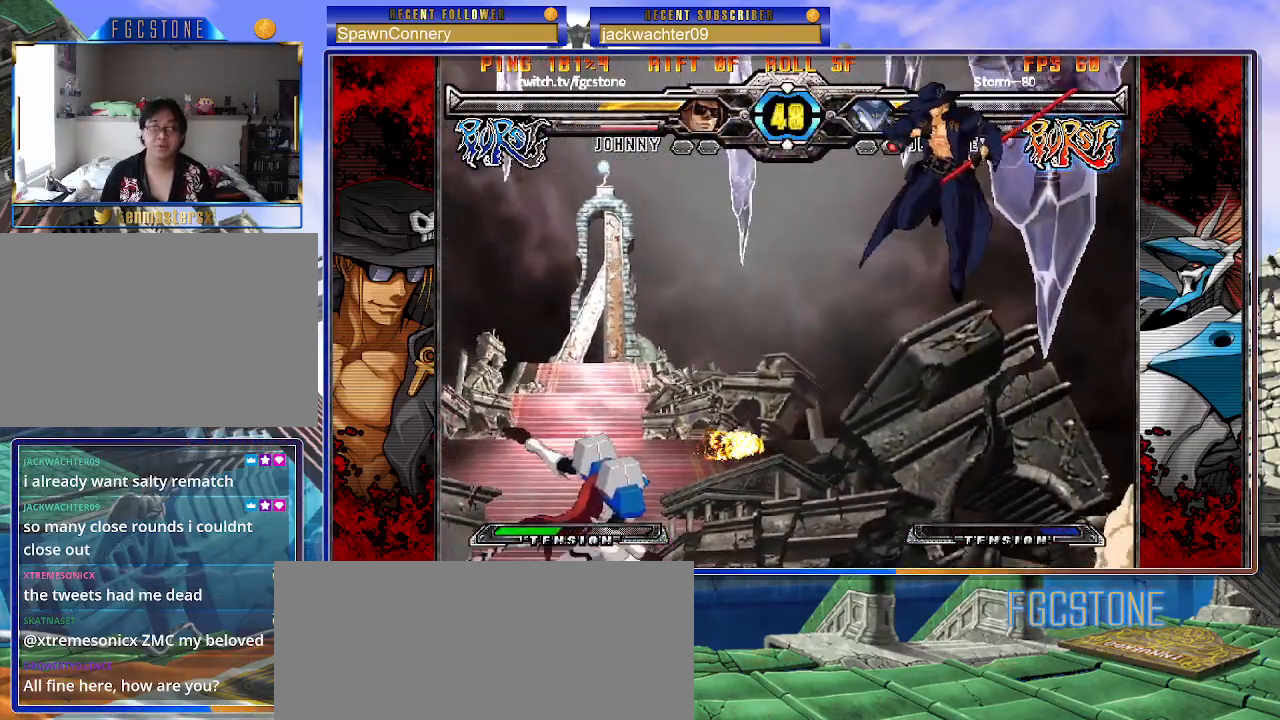
{"buttons": [], "left_stick": "center", "events": [[100, "left_stick", "down-left"], [150, "left_stick", "down-right"], [233, "S", "down"], [233, "left_stick", "up-right"], [283, "S", "up"], [283, "left_stick", "center"], [450, "HS", "down"], [450, "K", "down"], [450, "S", "down"], [483, "HS", "up"], [483, "K", "up"], [483, "S", "up"]]}
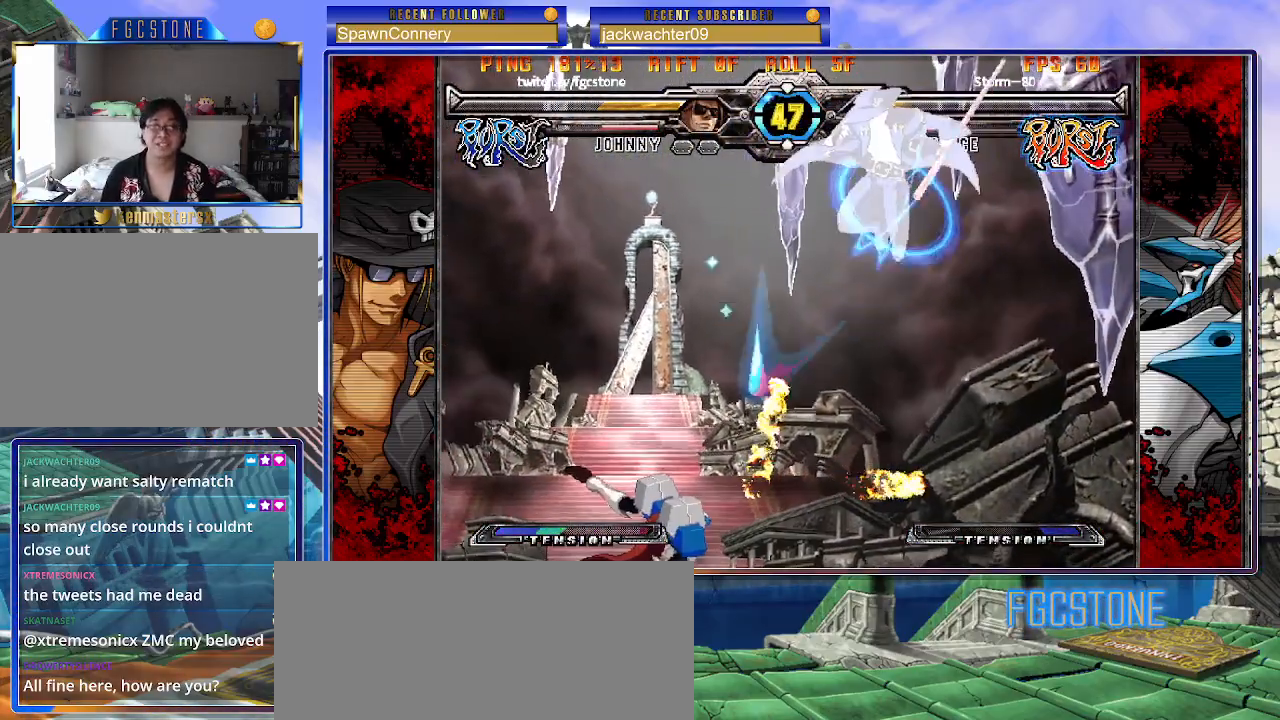
{"buttons": [], "left_stick": "right", "events": [[117, "left_stick", "up-left"], [350, "left_stick", "right"]]}
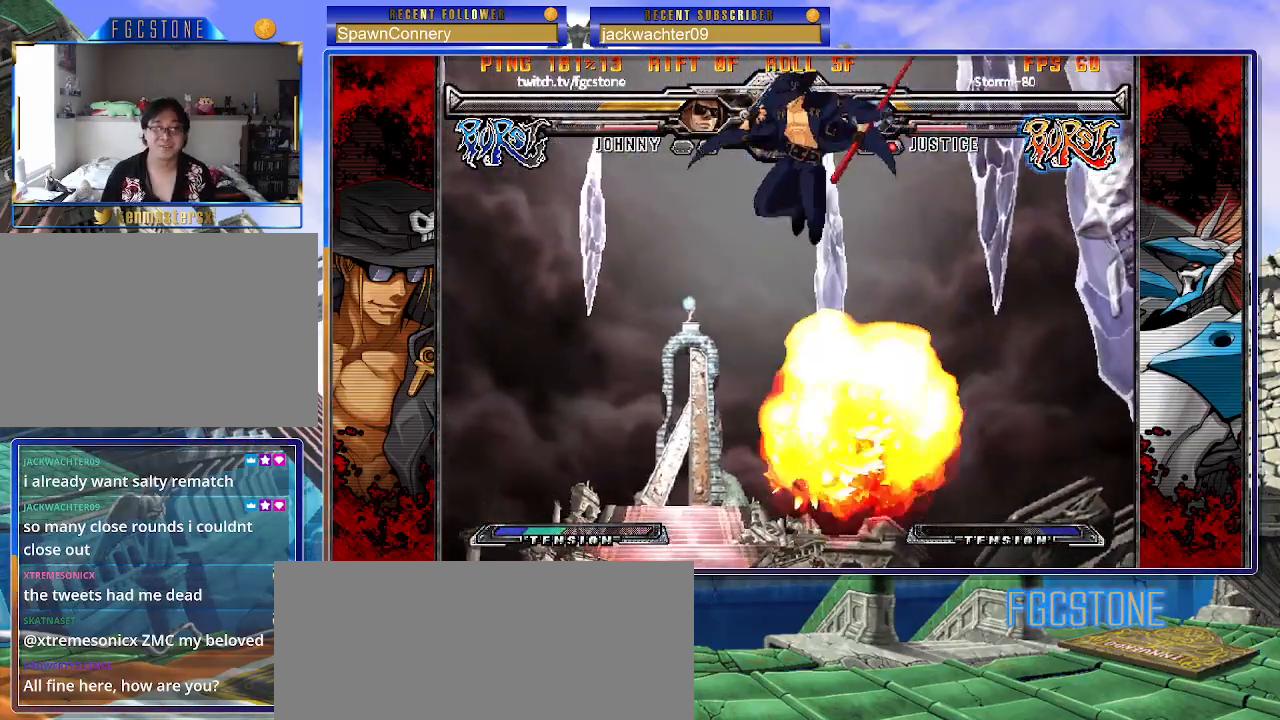
{"buttons": [], "left_stick": "left", "events": [[300, "K", "down"], [317, "left_stick", "left"], [400, "K", "up"]]}
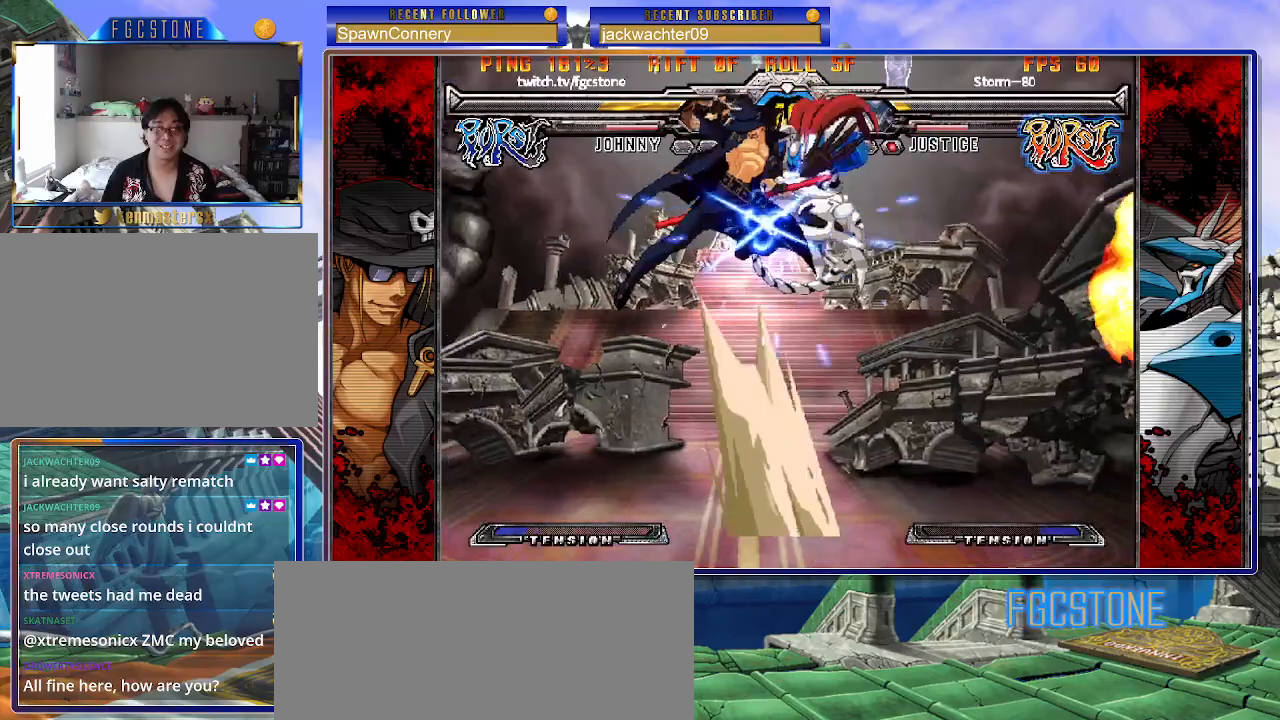
{"buttons": ["K"], "left_stick": "left", "events": [[417, "K", "down"]]}
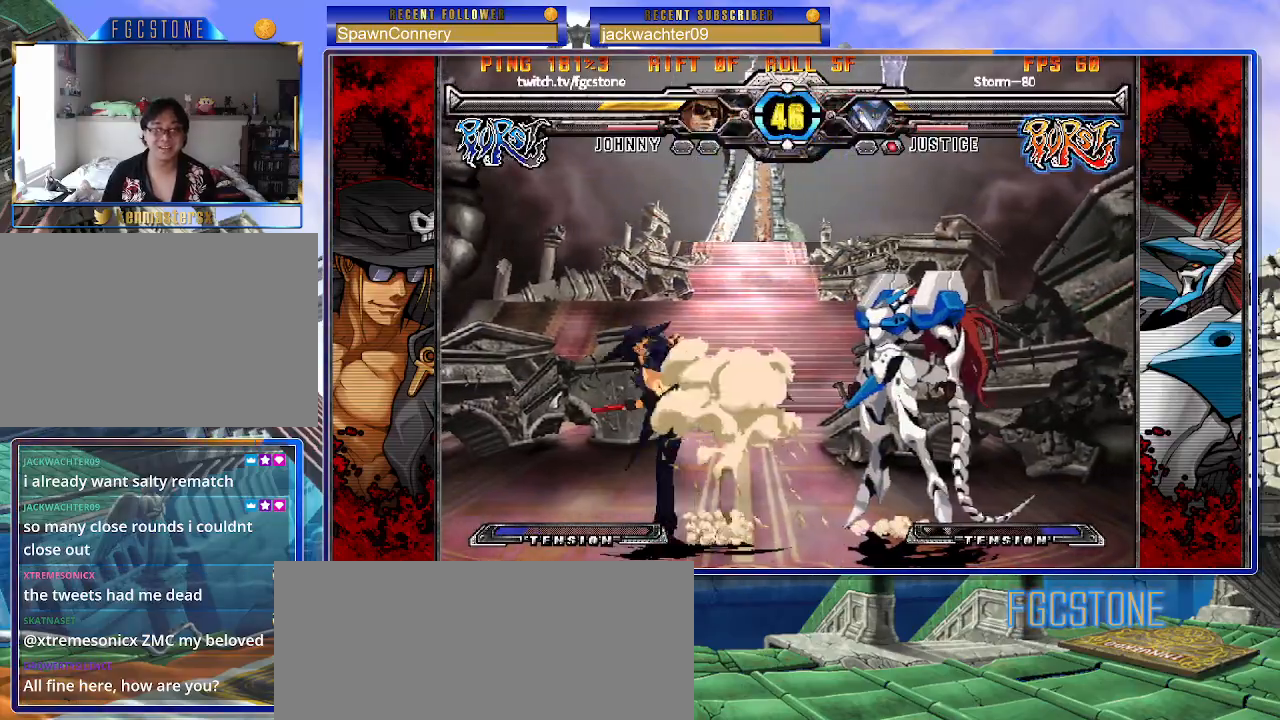
{"buttons": [], "left_stick": "center", "events": [[17, "K", "up"], [150, "left_stick", "down"], [233, "left_stick", "right"], [267, "S", "down"], [333, "left_stick", "center"], [367, "S", "up"]]}
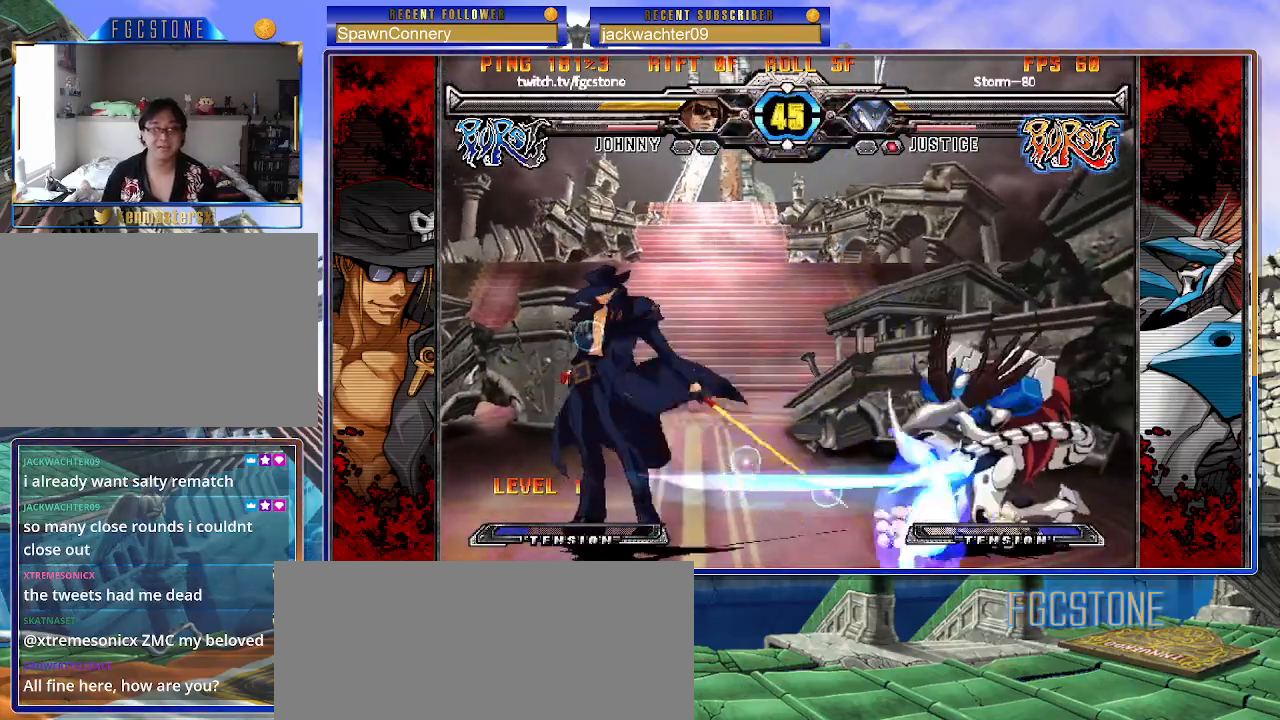
{"buttons": [], "left_stick": "right", "events": [[50, "left_stick", "right"]]}
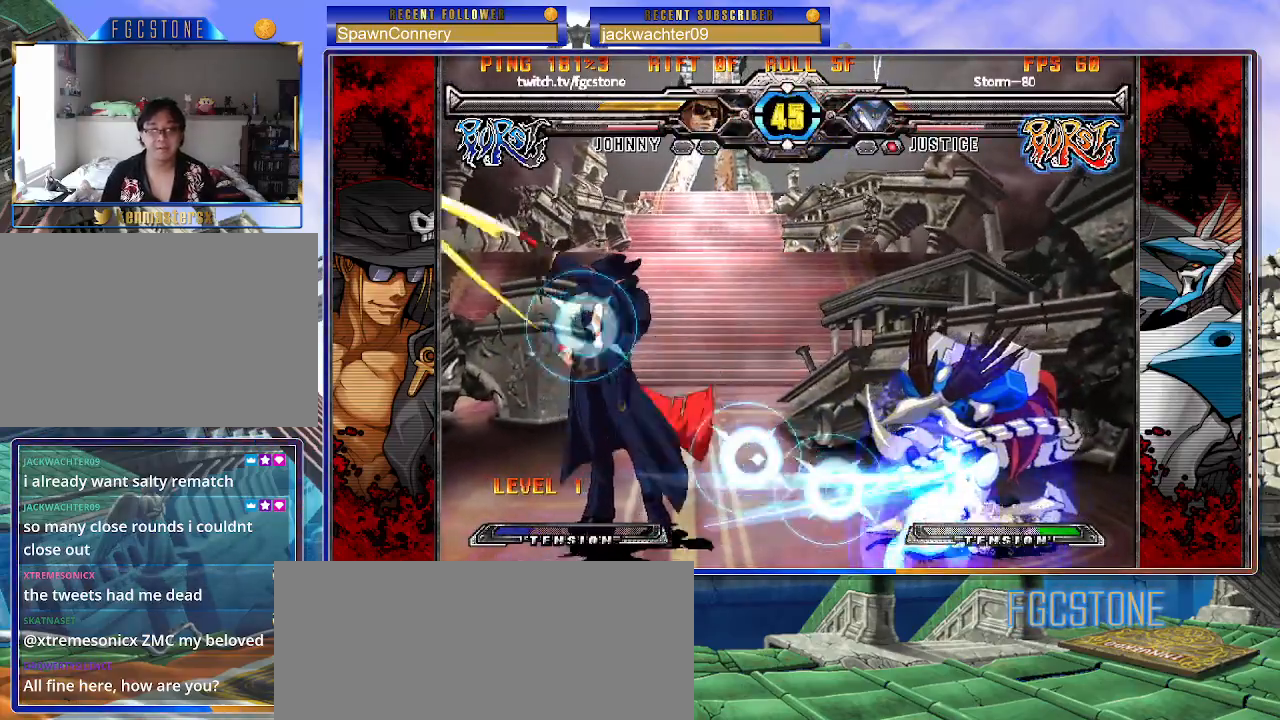
{"buttons": [], "left_stick": "right", "events": []}
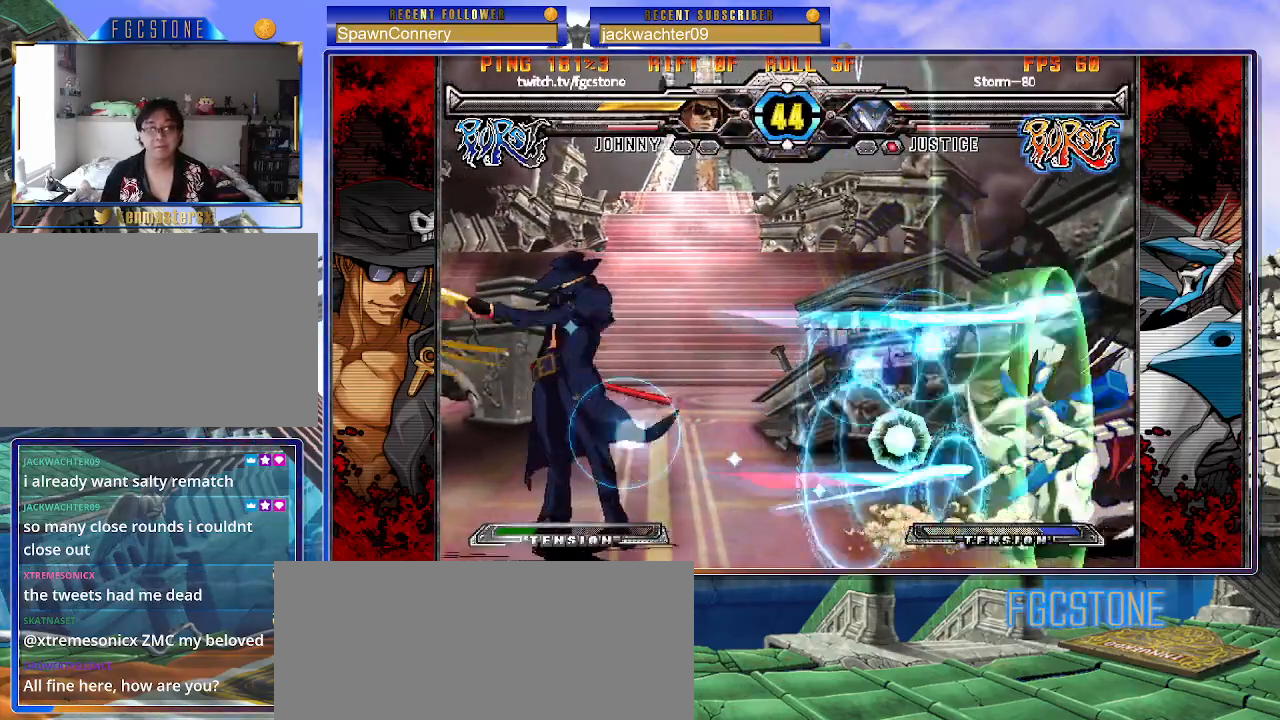
{"buttons": [], "left_stick": "right", "events": [[250, "left_stick", "center"], [350, "left_stick", "right"], [400, "left_stick", "center"], [483, "left_stick", "right"]]}
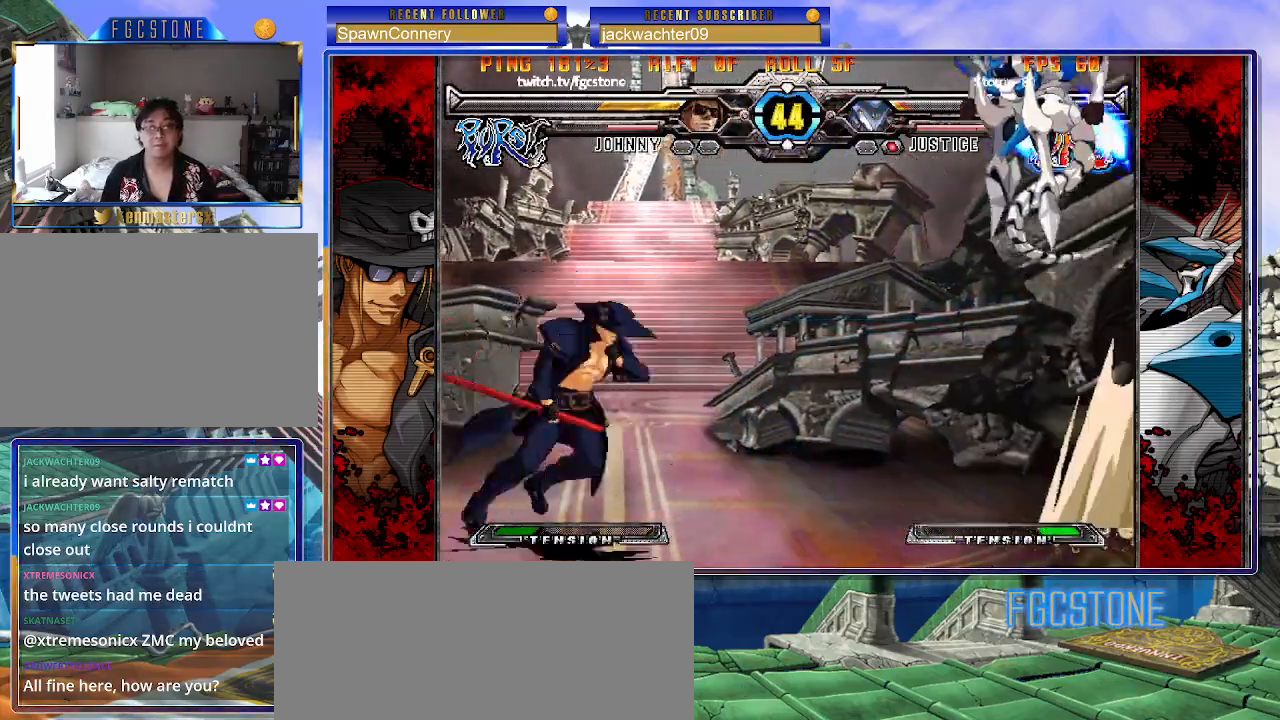
{"buttons": [], "left_stick": "left"}
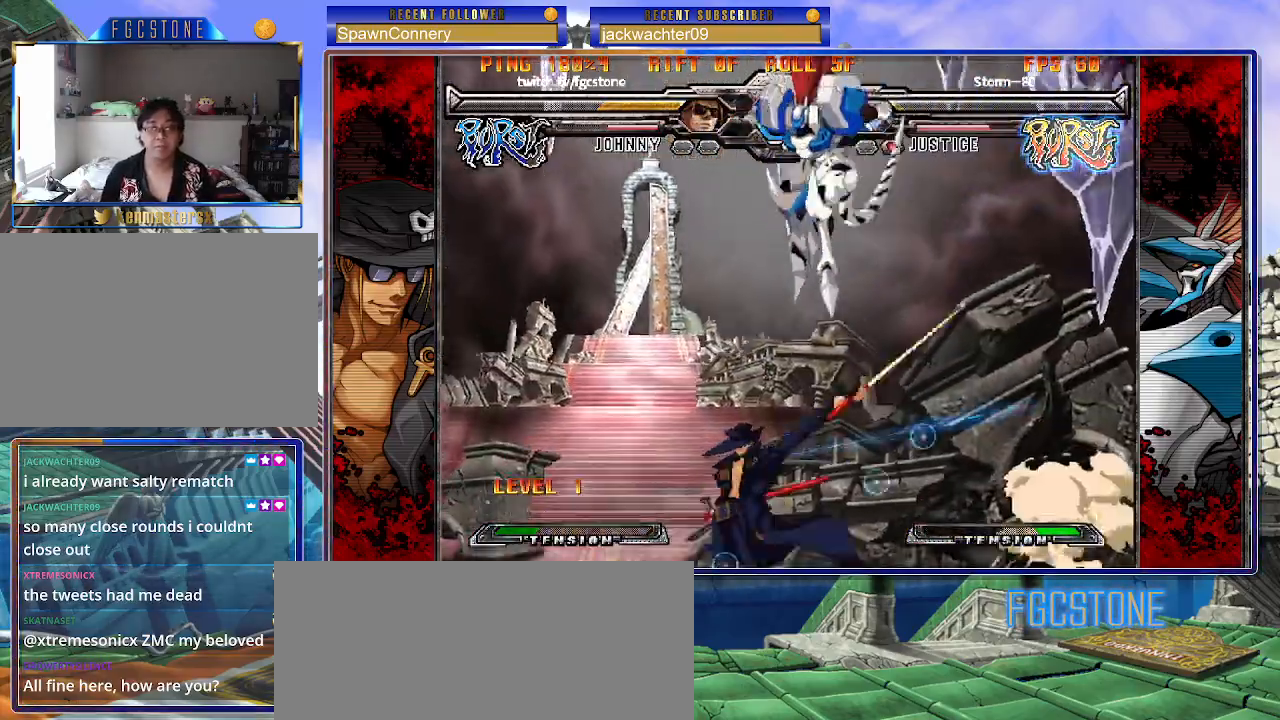
{"buttons": [], "left_stick": "left", "events": [[350, "HS", "down"], [500, "HS", "up"]]}
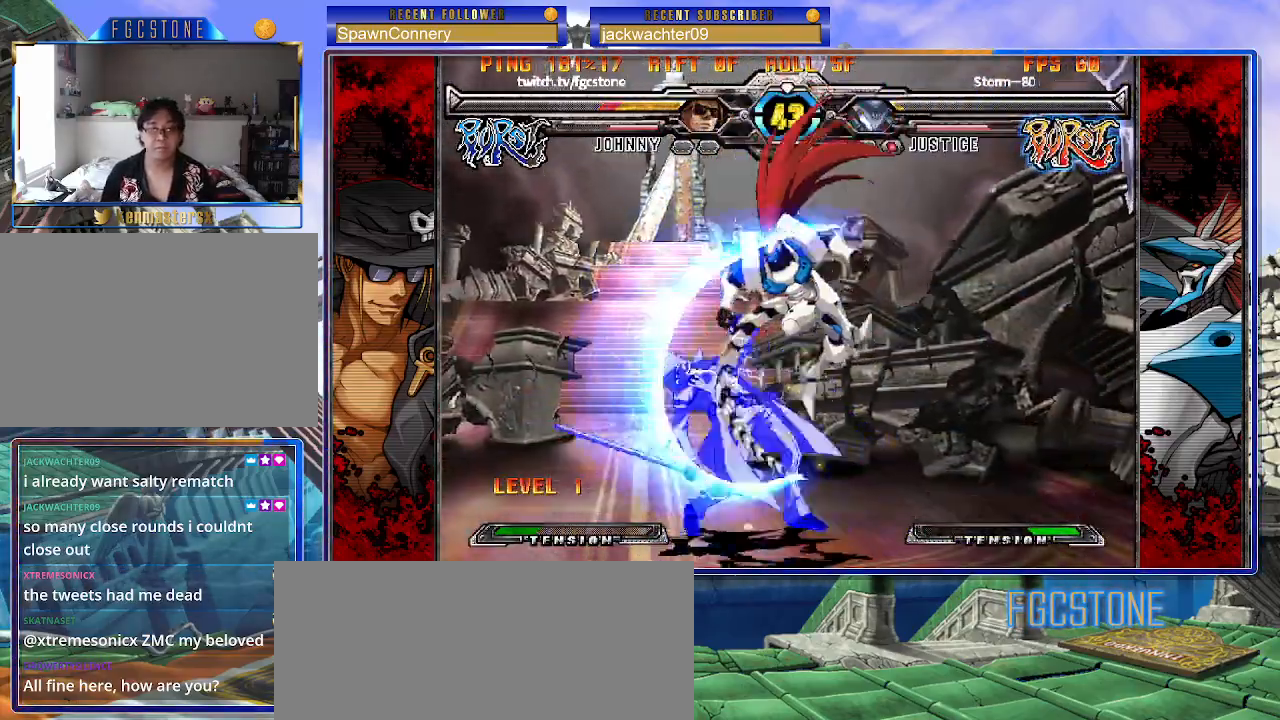
{"buttons": [], "left_stick": "down-left", "events": [[183, "left_stick", "down-left"], [267, "HS", "down"], [417, "HS", "up"]]}
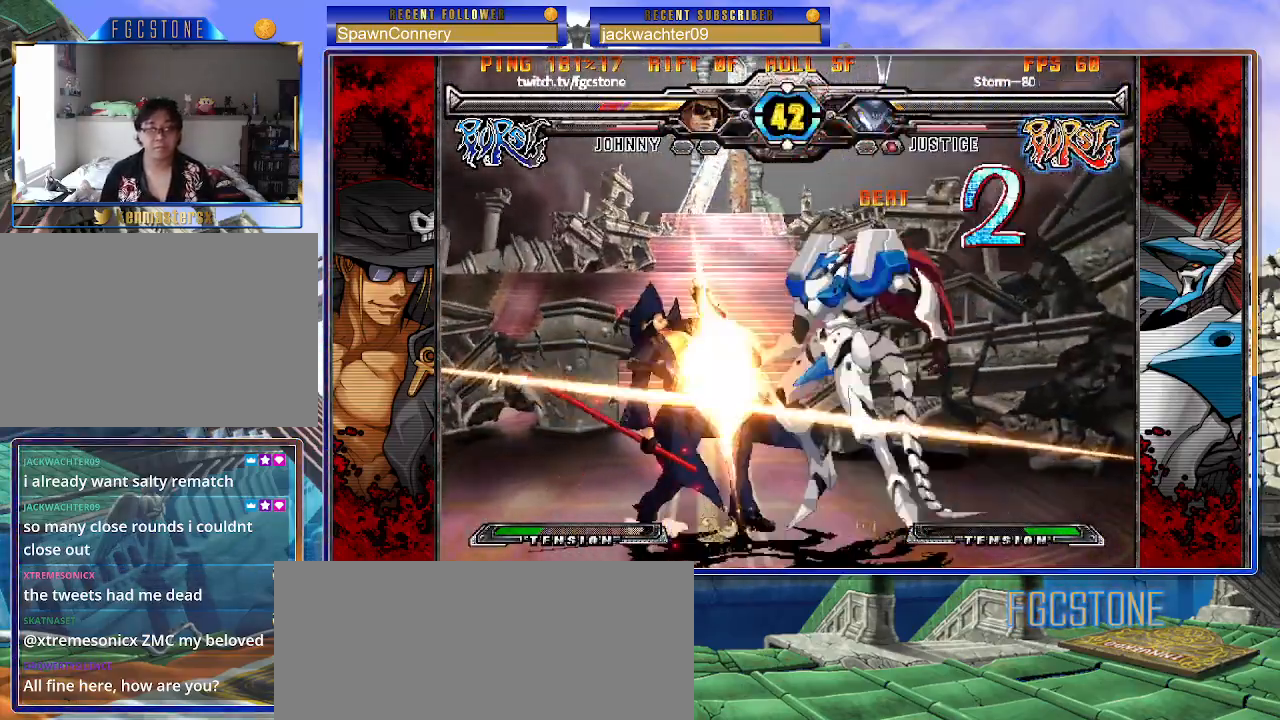
{"buttons": ["HS"], "left_stick": "down-left", "events": [[50, "HS", "down"], [183, "HS", "up"], [250, "HS", "down"], [383, "HS", "up"], [450, "HS", "down"]]}
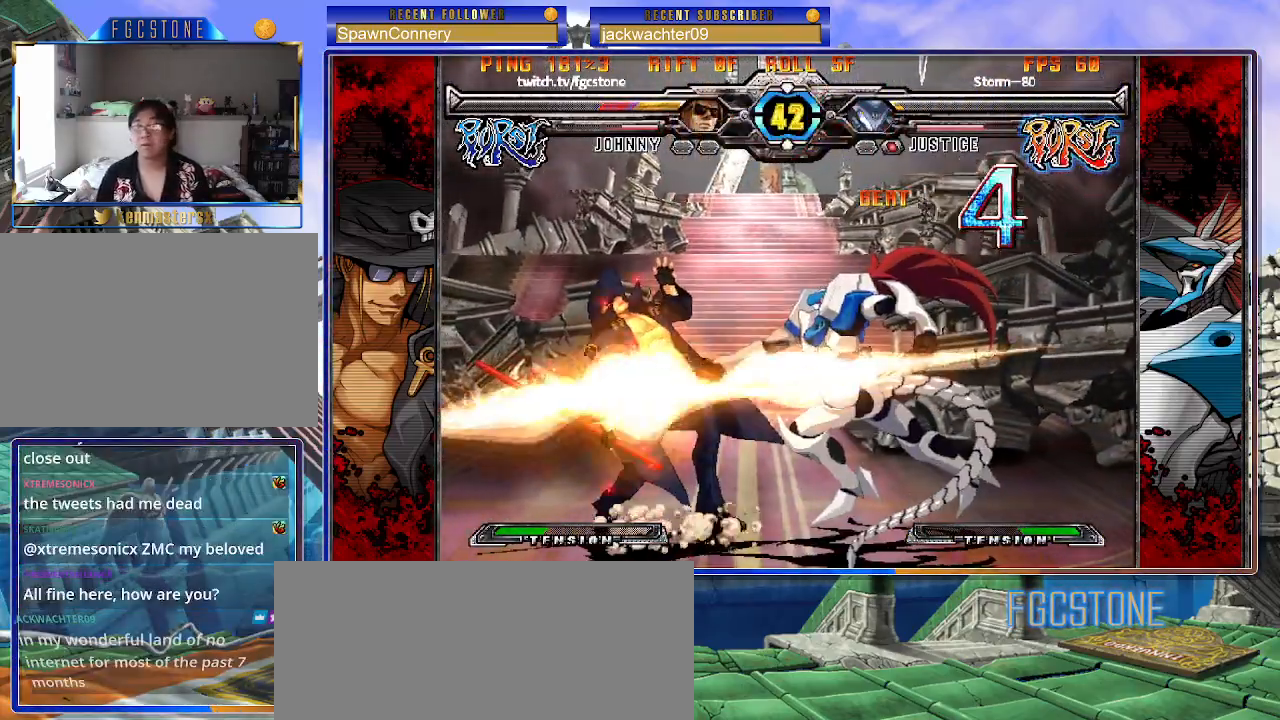
{"buttons": ["K"], "left_stick": "down-left", "events": [[100, "HS", "up"], [167, "HS", "down"], [317, "HS", "up"], [500, "K", "down"]]}
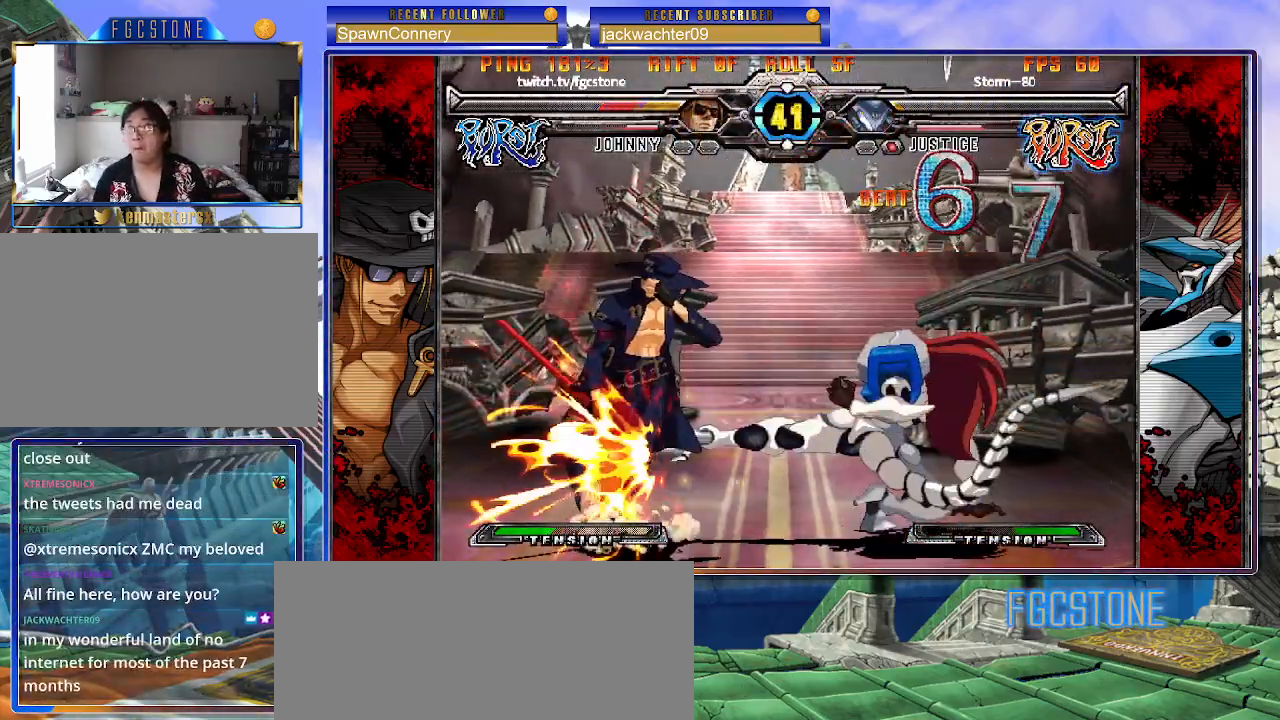
{"buttons": ["K"], "left_stick": "down-left", "events": [[33, "S", "down"], [83, "K", "up"], [133, "S", "up"], [150, "K", "down"], [217, "S", "down"], [250, "K", "up"], [317, "K", "down"], [317, "S", "up"], [367, "S", "down"], [417, "K", "up"], [450, "K", "down"], [467, "S", "up"]]}